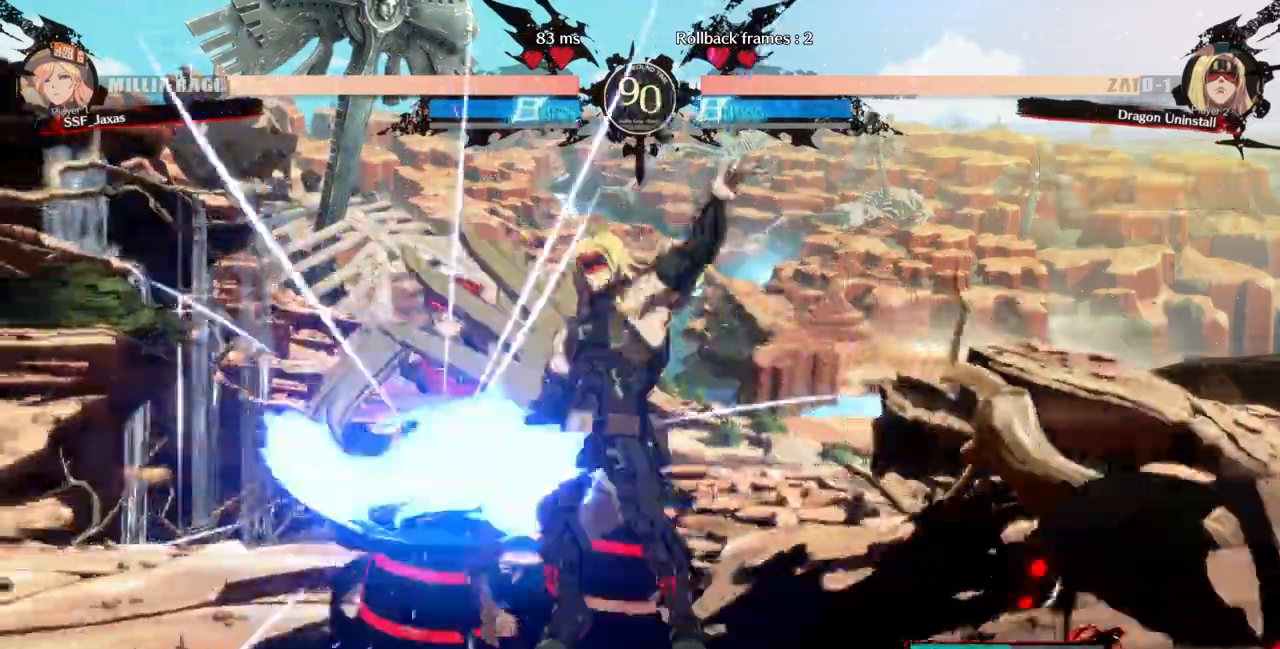
Gameplay with a controller (arcade stick); each line is a JSON object with the inputs held at the frame after it (dt_ms = milliseconds from this image to that frame). "events" lists button and stick changes between this image and that frame as [ms after this image, input, new state], when the widget could be followed in between. Not read: L3 R3.
{"dt_ms": 500, "buttons": ["R2", "DPAD_DOWN", "DPAD_LEFT"], "events": [[133, "R2", "down"], [200, "R2", "up"], [400, "R2", "down"], [433, "DPAD_DOWN", "down"]]}
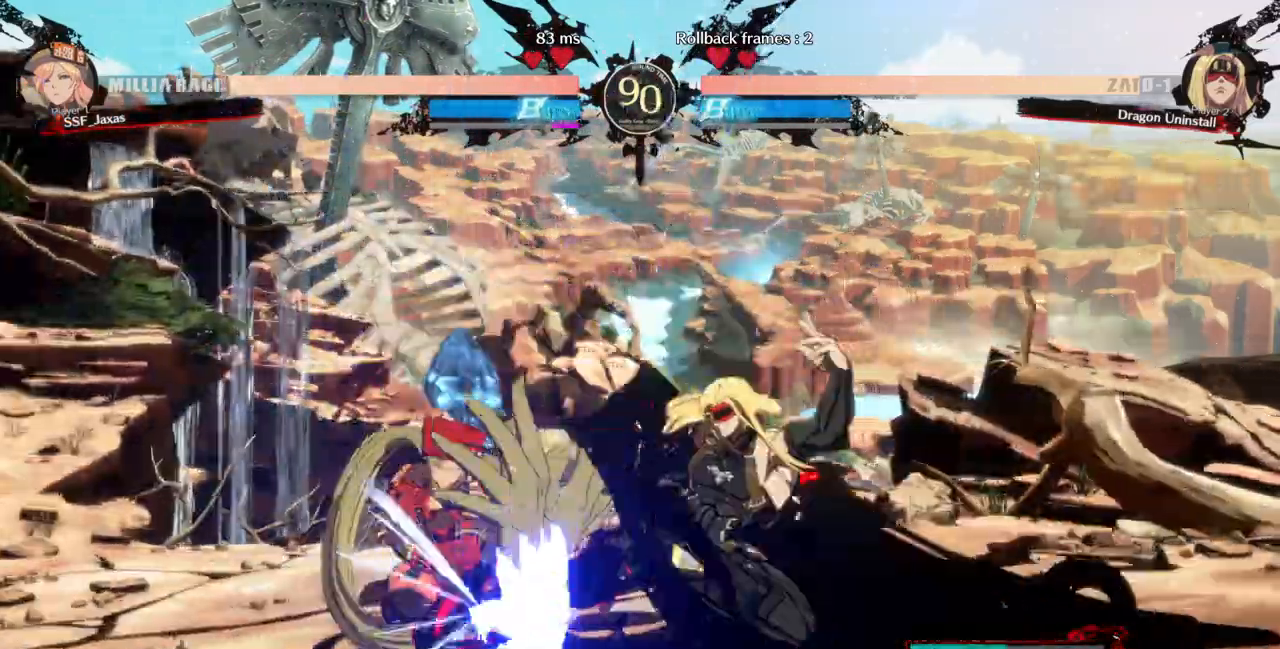
{"dt_ms": 1000, "buttons": ["DPAD_DOWN", "DPAD_LEFT"]}
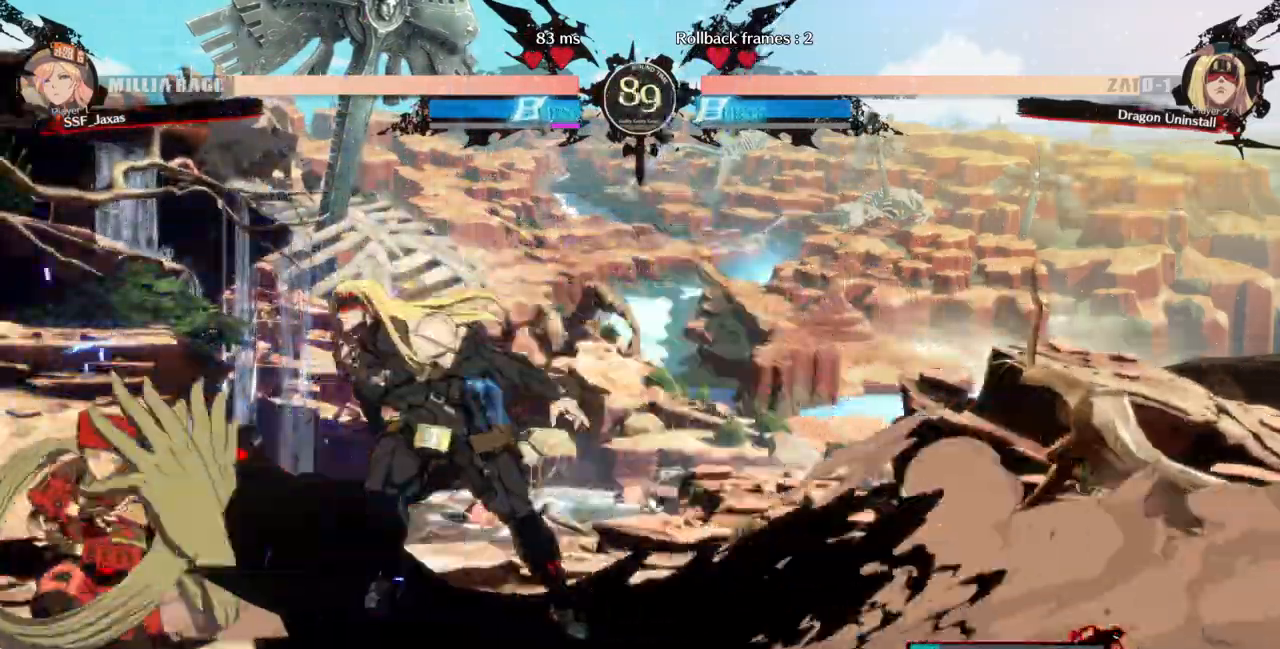
{"dt_ms": 500, "buttons": ["DPAD_LEFT"], "events": [[100, "DPAD_DOWN", "up"], [267, "R2", "down"], [367, "R2", "up"]]}
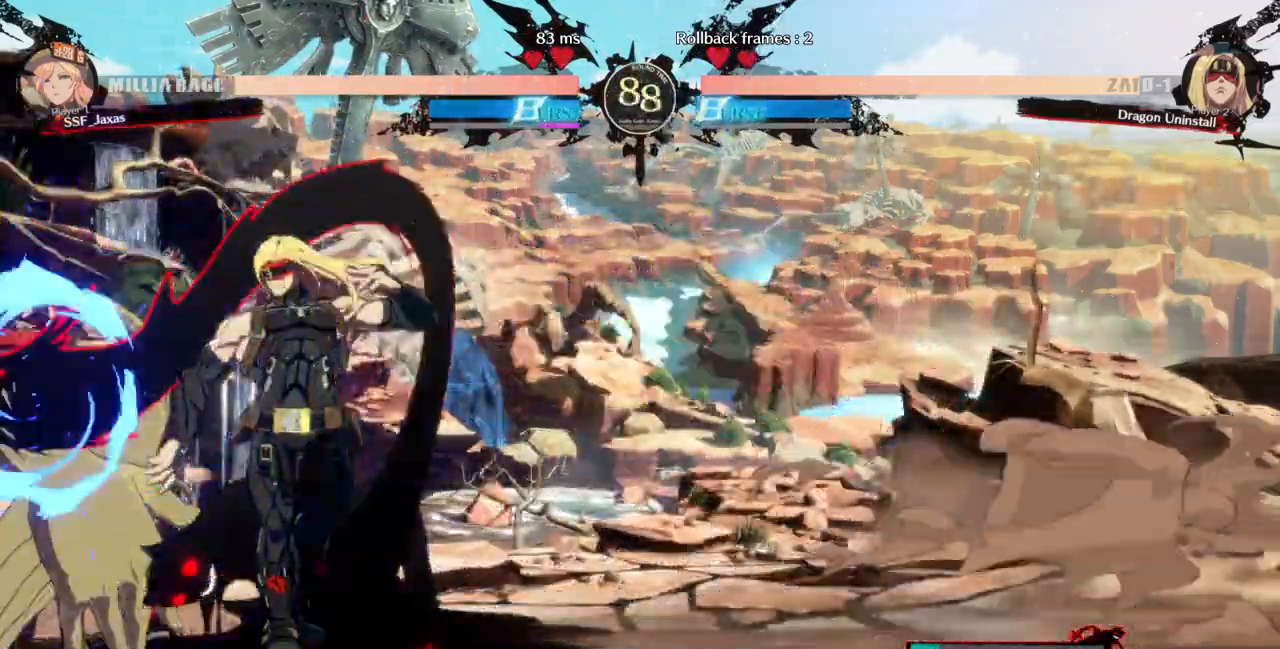
{"dt_ms": 500, "buttons": ["SQUARE", "TRIANGLE", "DPAD_DOWN", "DPAD_LEFT"], "events": [[100, "DPAD_DOWN", "down"], [233, "TRIANGLE", "down"], [267, "SQUARE", "down"]]}